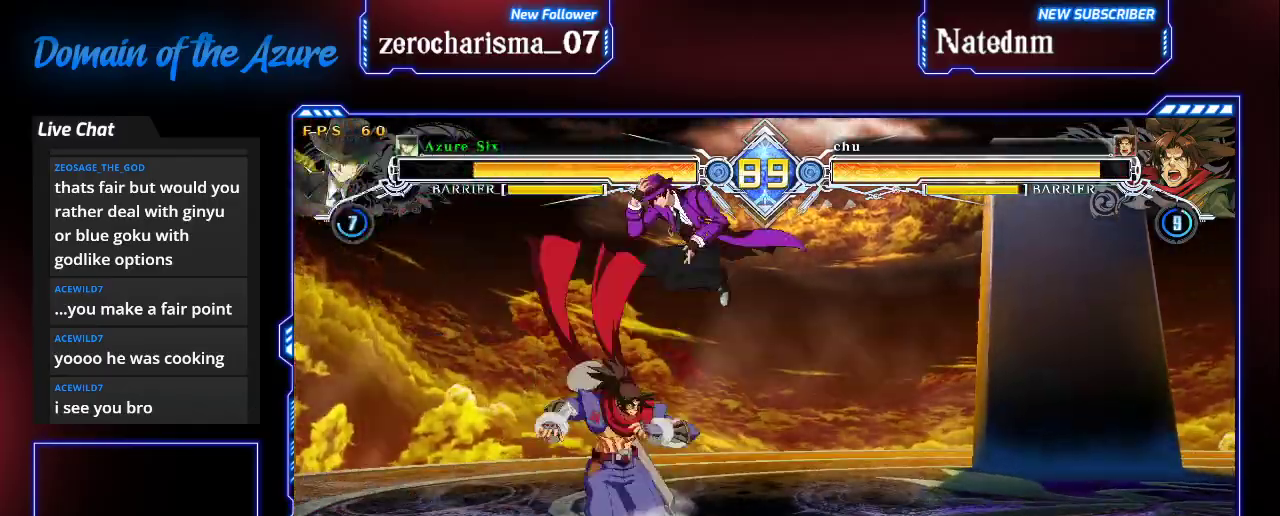
Gameplay with a controller (arcade stick); each line is a JSON object with the inputs held at the frame after it (dt_ms = milliseconds from this image to that frame). "events" lists button and stick changes between this image and that frame as [ms after this image, input, new state], when the widget could be followed in between. Not read: L3 R3.
{"dt_ms": 500, "buttons": ["CROSS"], "left_stick": "right", "events": [[133, "left_stick", "up-right"], [233, "left_stick", "right"], [400, "CROSS", "down"]]}
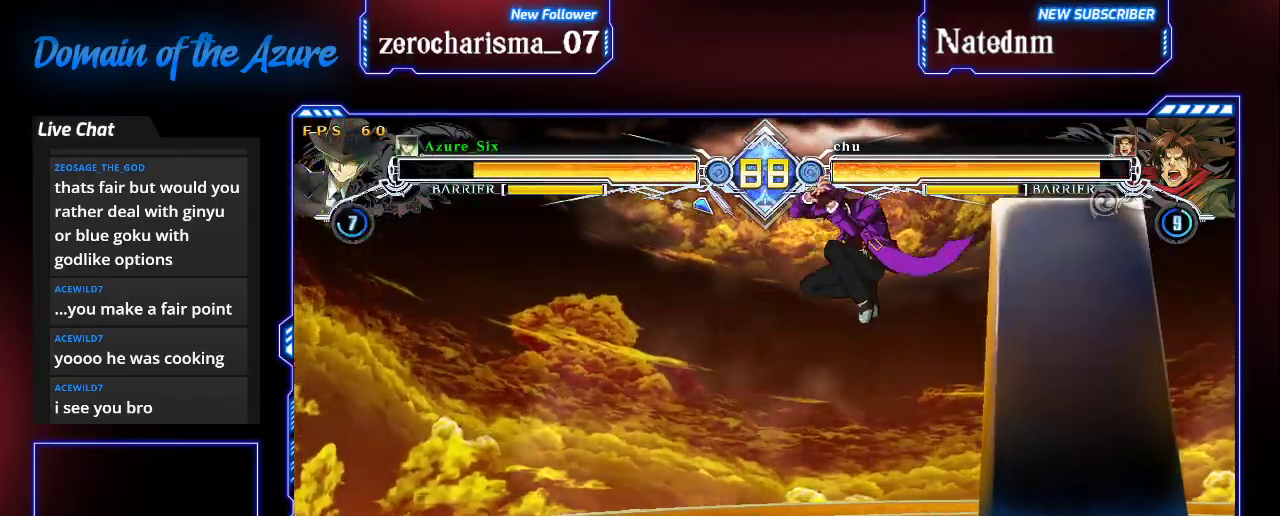
{"dt_ms": 500, "buttons": [], "left_stick": "center", "events": [[67, "CROSS", "up"], [67, "left_stick", "center"], [400, "CROSS", "down"], [500, "CROSS", "up"]]}
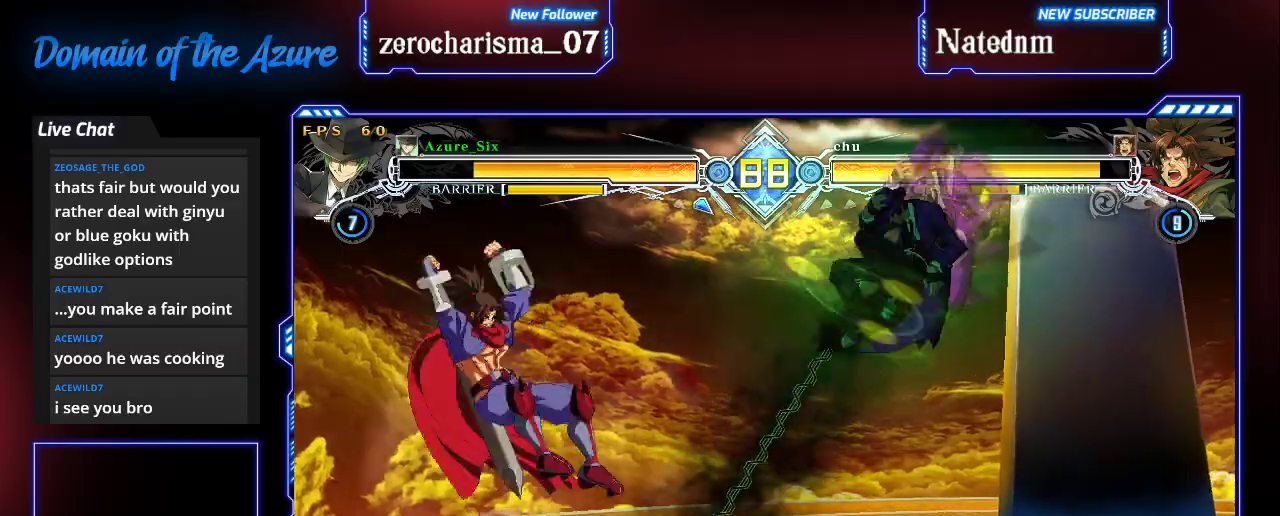
{"dt_ms": 500, "buttons": [], "left_stick": "center", "events": [[100, "left_stick", "left"], [167, "left_stick", "center"], [267, "left_stick", "left"], [333, "TRIANGLE", "down"], [333, "left_stick", "center"], [400, "TRIANGLE", "up"]]}
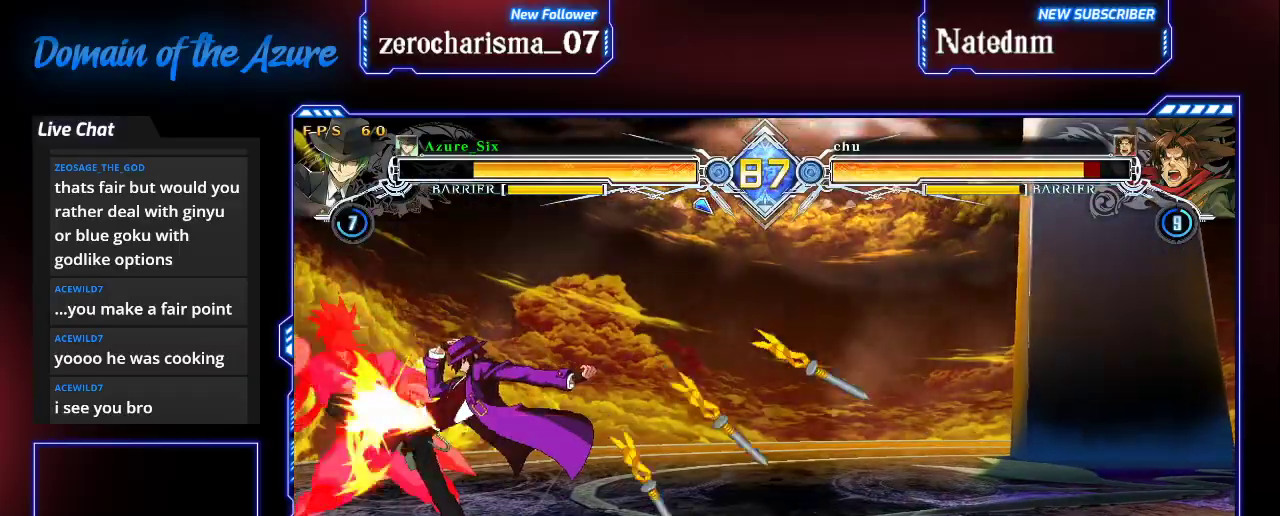
{"dt_ms": 500, "buttons": [], "left_stick": "down", "events": [[100, "left_stick", "down"], [200, "R1", "down"], [300, "left_stick", "center"], [333, "R1", "up"], [500, "left_stick", "down"]]}
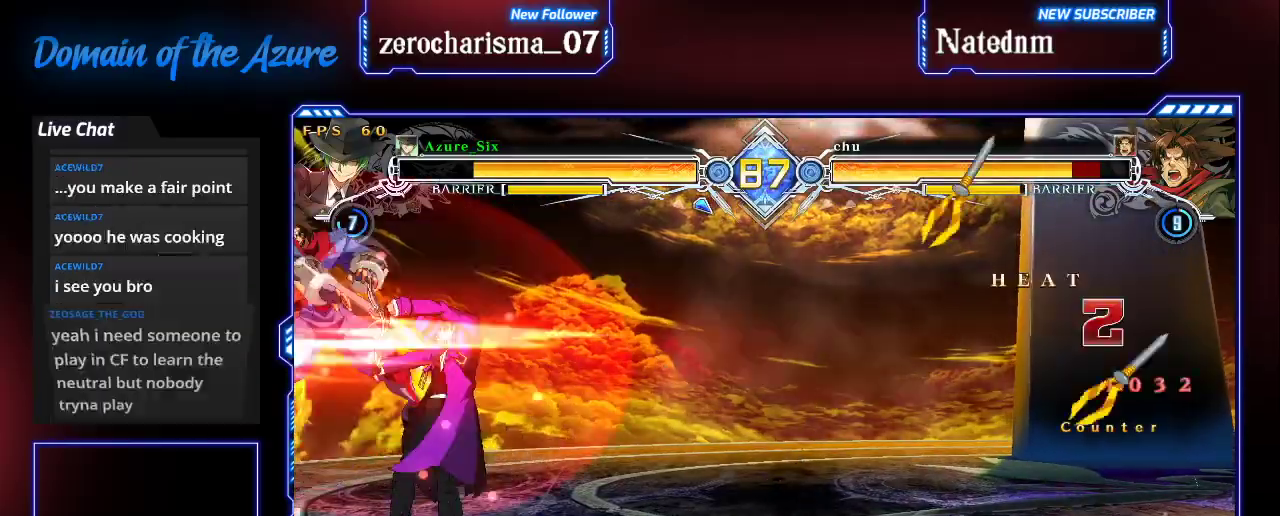
{"dt_ms": 500, "buttons": [], "left_stick": "center", "events": [[33, "left_stick", "center"], [167, "left_stick", "up"], [300, "left_stick", "center"], [333, "CROSS", "down"], [433, "CROSS", "up"]]}
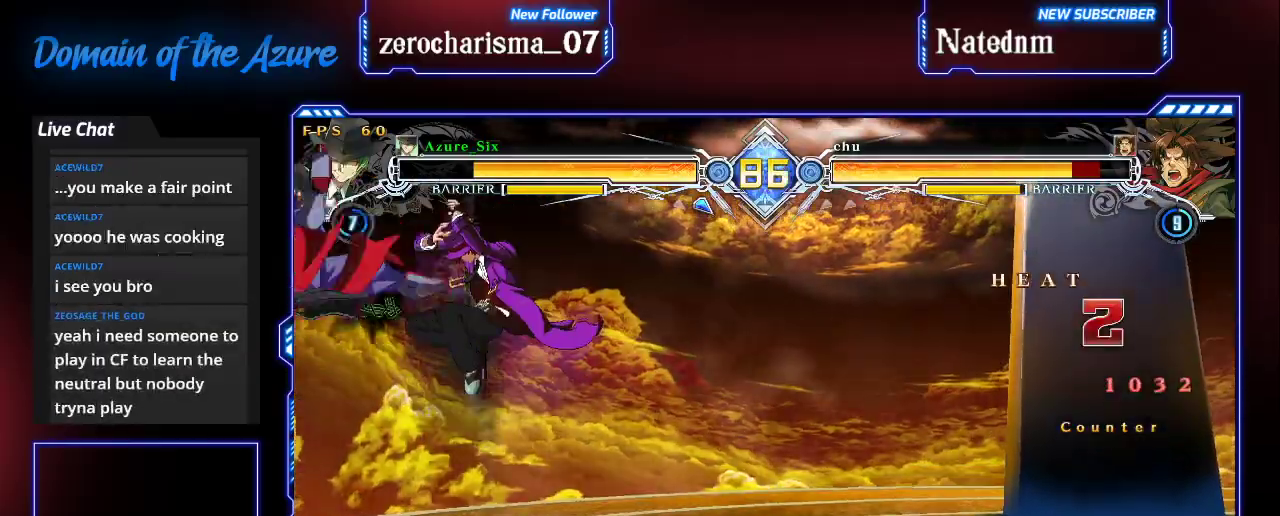
{"dt_ms": 500, "buttons": [], "left_stick": "center", "events": [[100, "R1", "down"], [200, "R1", "up"], [400, "R1", "down"], [467, "R1", "up"]]}
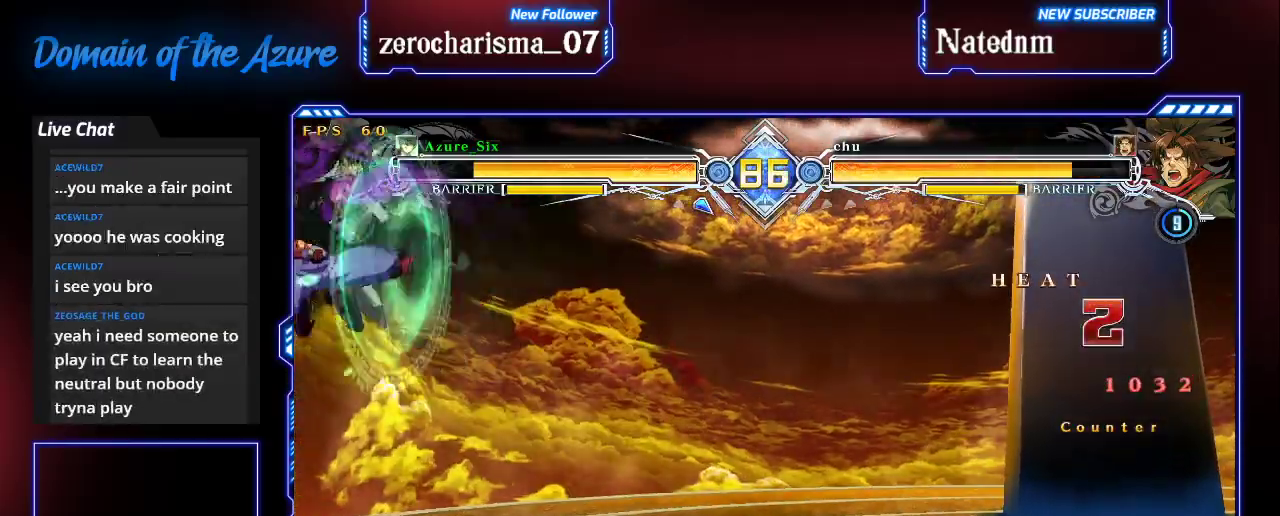
{"dt_ms": 500, "buttons": ["R1"], "left_stick": "down", "events": [[33, "R1", "down"], [133, "R1", "up"], [167, "R1", "down"], [267, "R1", "up"], [333, "R1", "down"], [433, "R1", "up"], [467, "left_stick", "down"], [500, "R1", "down"]]}
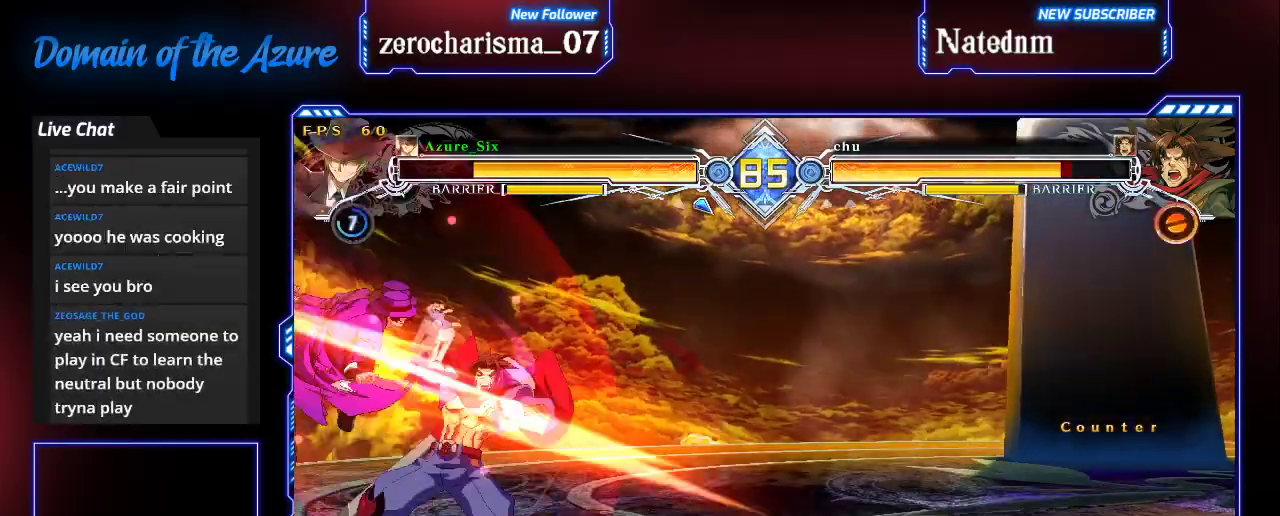
{"dt_ms": 500, "buttons": ["R1"], "left_stick": "down-right", "events": [[33, "left_stick", "center"], [100, "left_stick", "down"], [167, "left_stick", "center"], [200, "R1", "up"], [233, "R1", "down"], [333, "R1", "up"], [367, "left_stick", "down"], [433, "left_stick", "down-right"], [500, "R1", "down"]]}
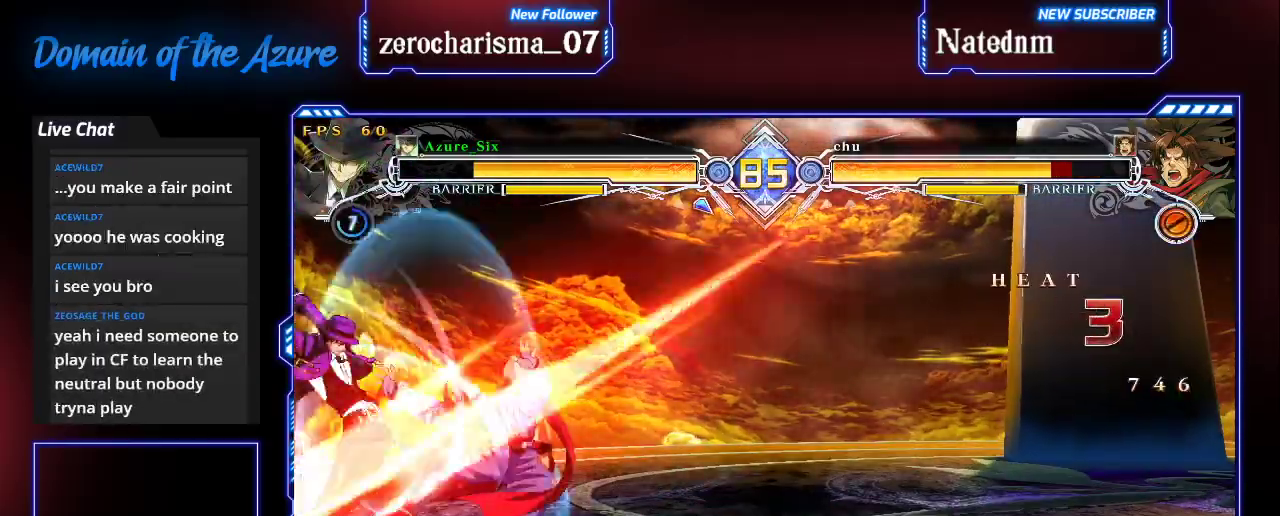
{"dt_ms": 1000, "buttons": [], "left_stick": "right"}
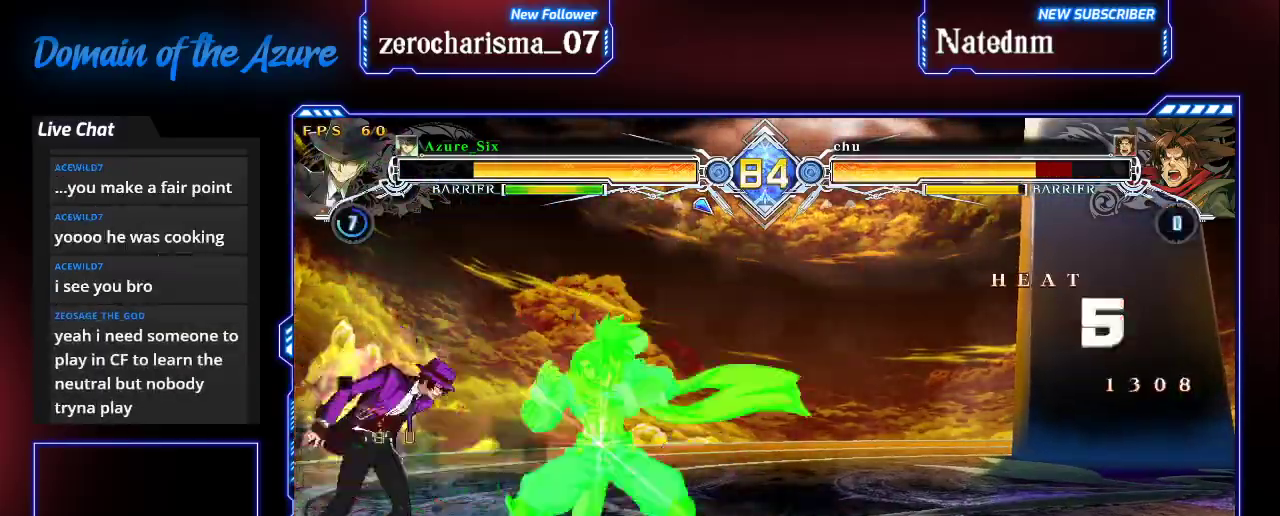
{"dt_ms": 500, "buttons": [], "left_stick": "center", "events": [[200, "left_stick", "center"]]}
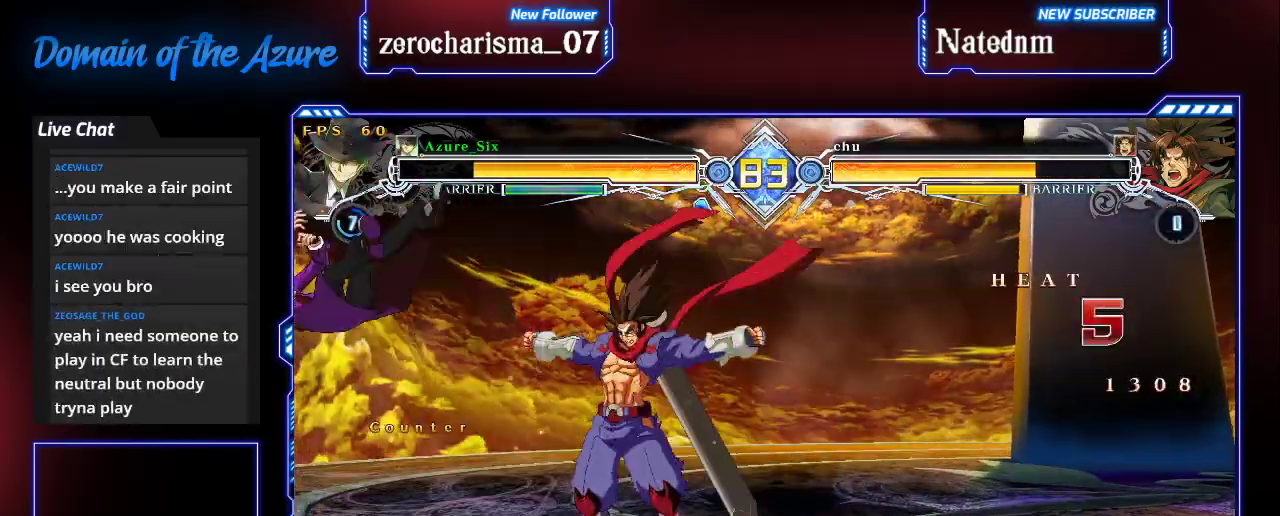
{"dt_ms": 500, "buttons": [], "left_stick": "right", "events": [[333, "left_stick", "right"]]}
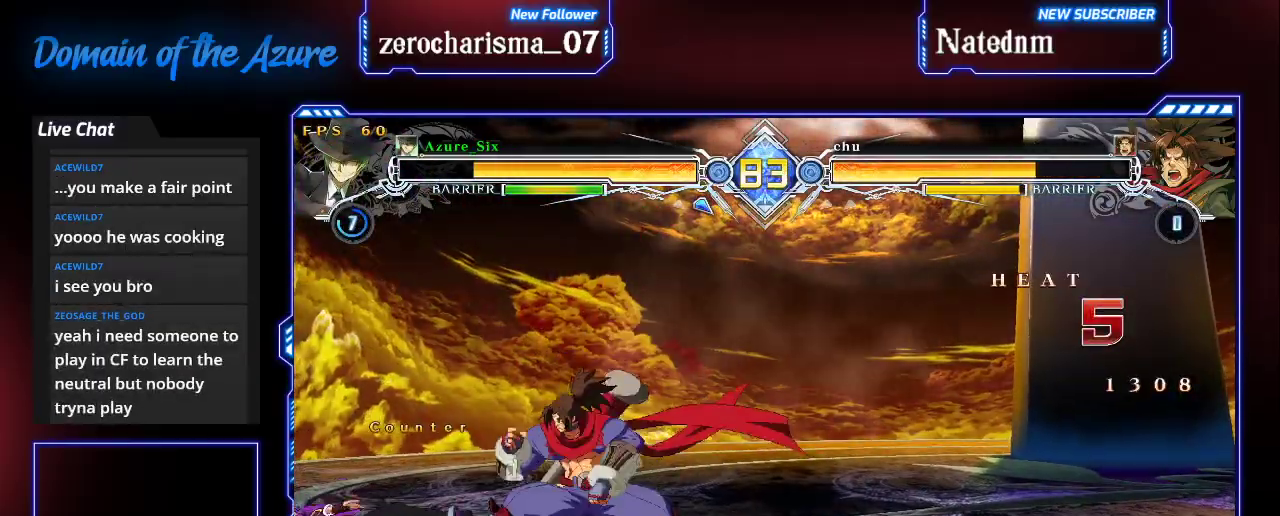
{"dt_ms": 500, "buttons": ["SQUARE"], "left_stick": "right"}
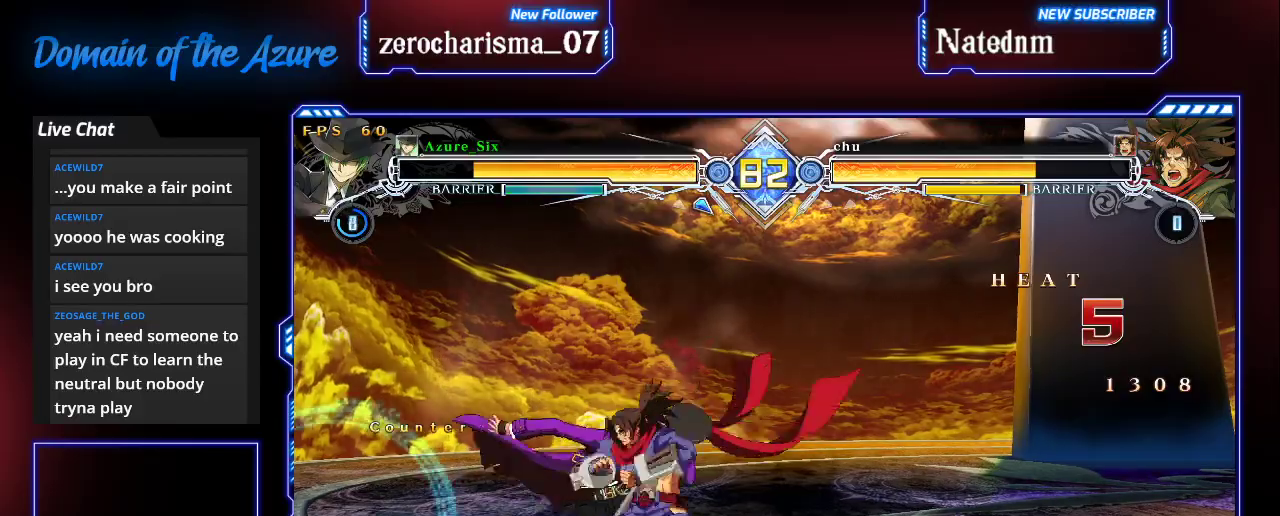
{"dt_ms": 500, "buttons": ["SQUARE", "TRIANGLE"], "left_stick": "down-left", "events": [[100, "SQUARE", "up"], [133, "left_stick", "down-left"], [167, "TRIANGLE", "down"], [200, "SQUARE", "down"]]}
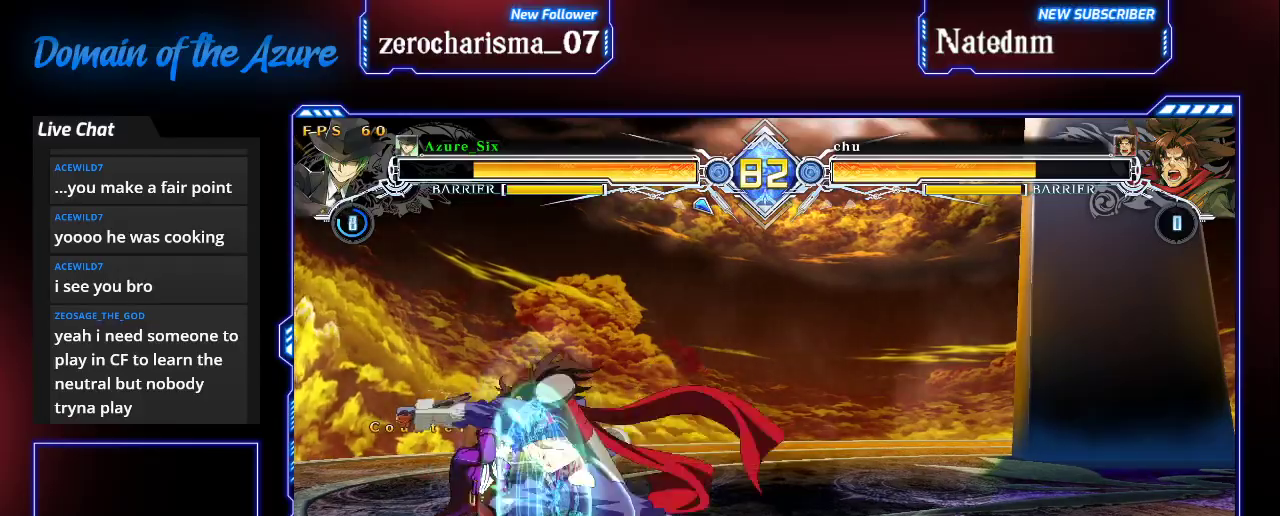
{"dt_ms": 500, "buttons": [], "left_stick": "down-left", "events": [[367, "SQUARE", "up"], [367, "TRIANGLE", "up"]]}
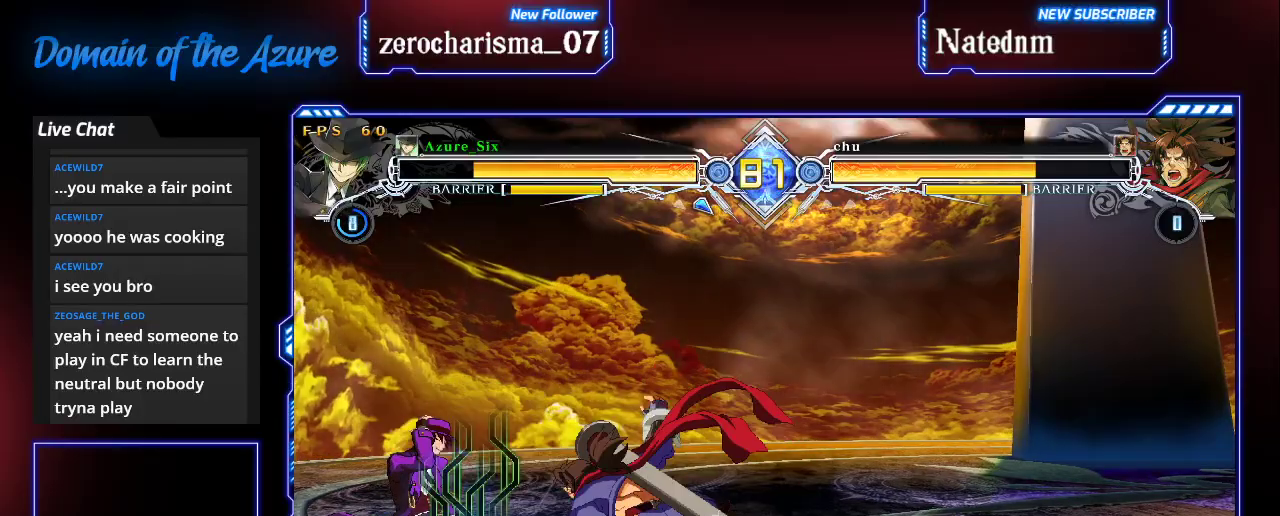
{"dt_ms": 500, "buttons": [], "left_stick": "up-left", "events": [[33, "left_stick", "up-left"]]}
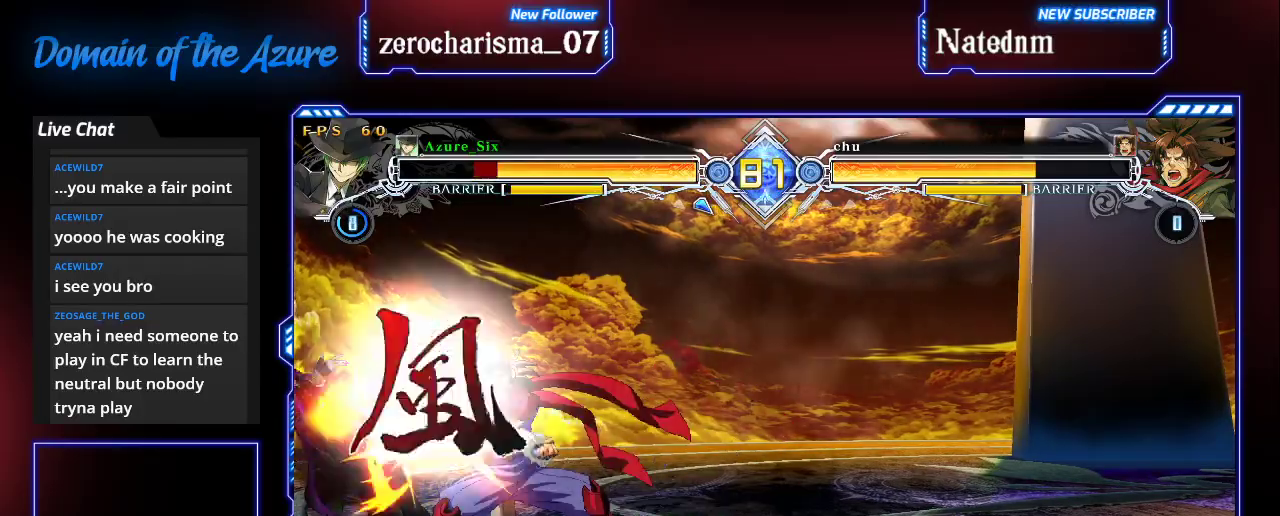
{"dt_ms": 500, "buttons": ["SQUARE", "TRIANGLE"], "left_stick": "right", "events": [[67, "CROSS", "down"], [67, "left_stick", "right"], [167, "left_stick", "center"], [200, "CROSS", "up"], [300, "left_stick", "left"], [367, "SQUARE", "down"], [400, "TRIANGLE", "down"], [467, "left_stick", "right"]]}
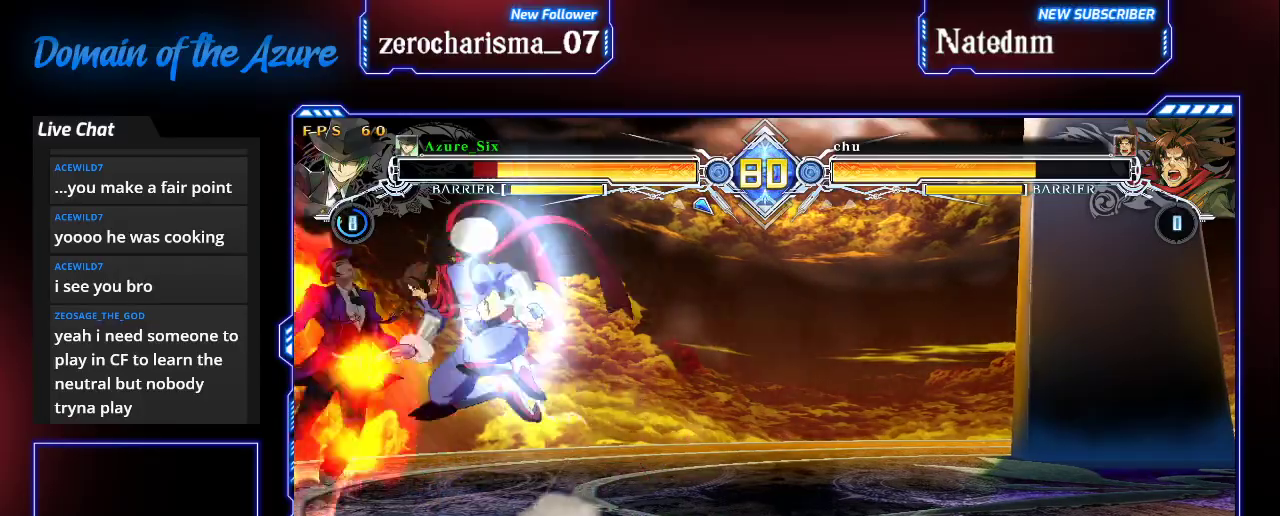
{"dt_ms": 500, "buttons": ["SQUARE", "TRIANGLE"], "left_stick": "right", "events": []}
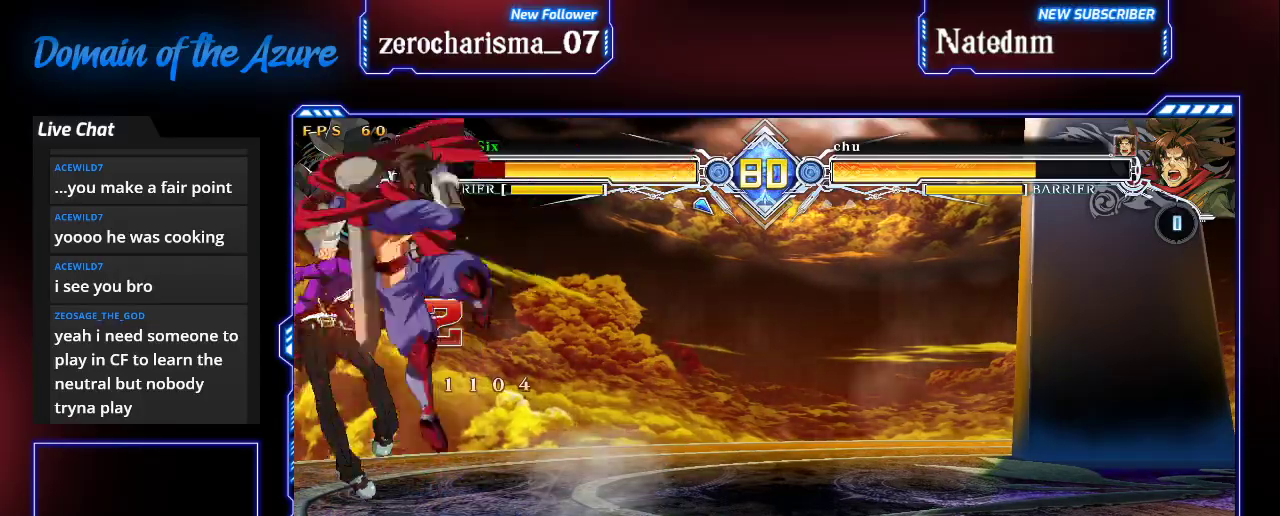
{"dt_ms": 500, "buttons": ["SQUARE", "TRIANGLE"], "left_stick": "right", "events": []}
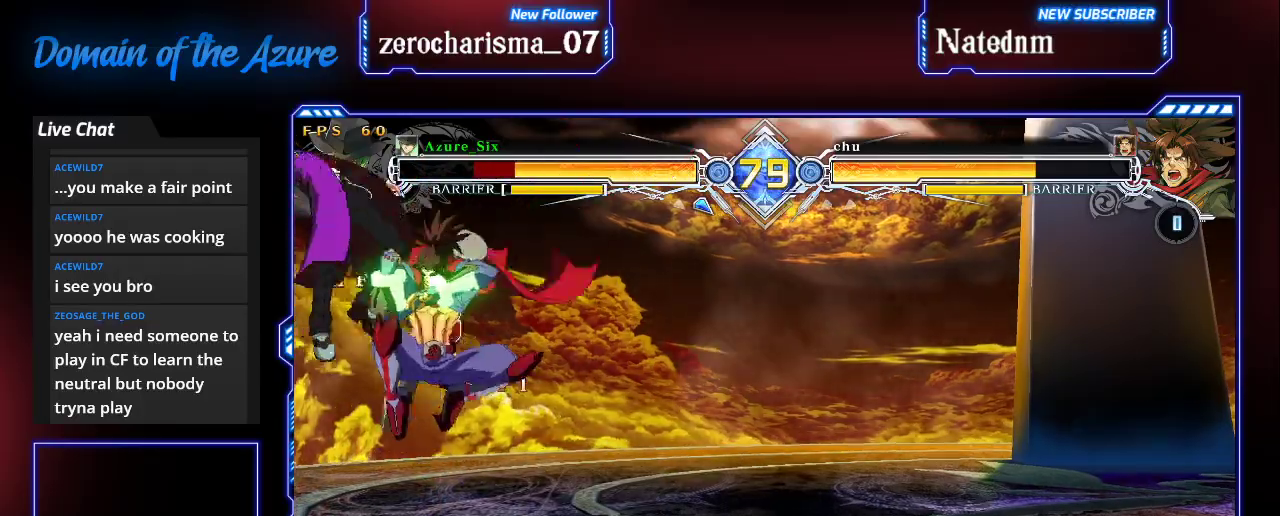
{"dt_ms": 500, "buttons": [], "left_stick": "right", "events": [[500, "SQUARE", "up"], [500, "TRIANGLE", "up"]]}
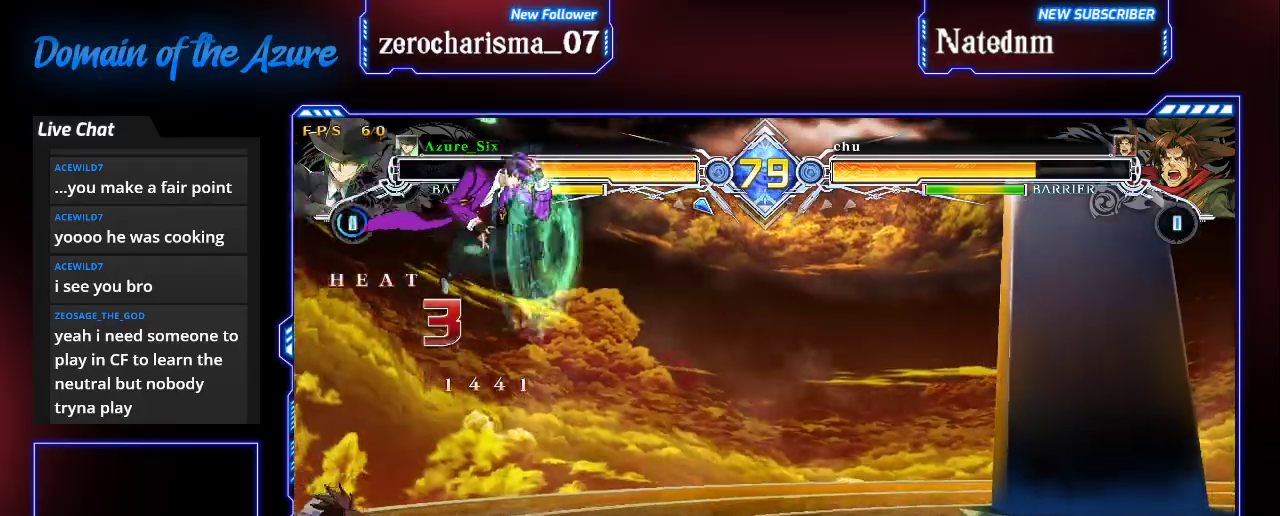
{"dt_ms": 500, "buttons": ["CROSS"], "left_stick": "down", "events": [[33, "left_stick", "center"], [233, "left_stick", "up"], [333, "left_stick", "center"], [400, "left_stick", "down"], [500, "CROSS", "down"]]}
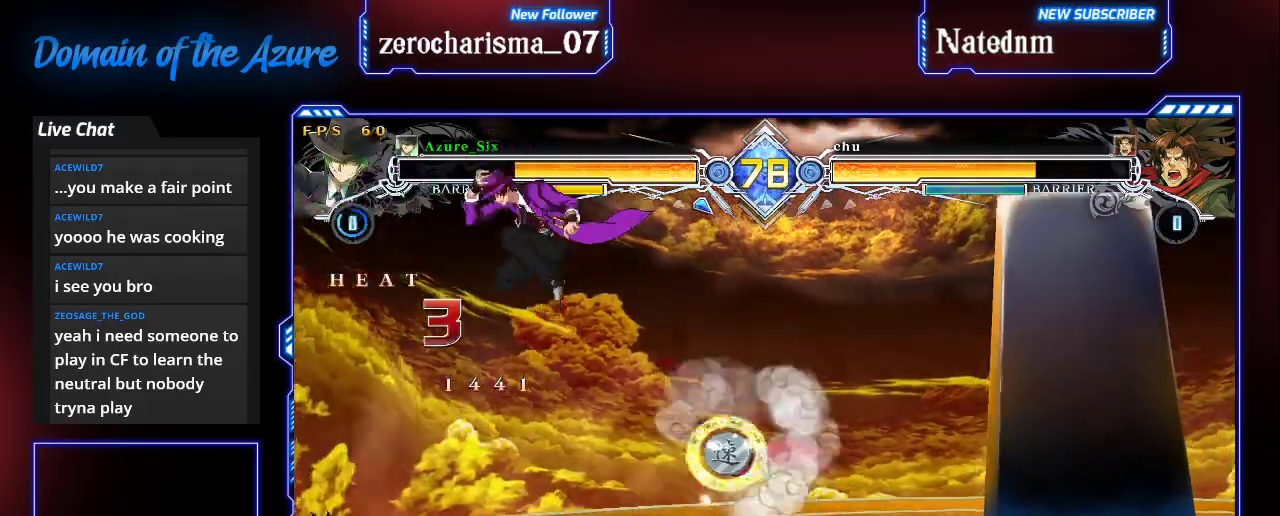
{"dt_ms": 500, "buttons": [], "left_stick": "center", "events": [[100, "left_stick", "center"], [167, "CROSS", "up"], [300, "CROSS", "down"], [400, "CROSS", "up"]]}
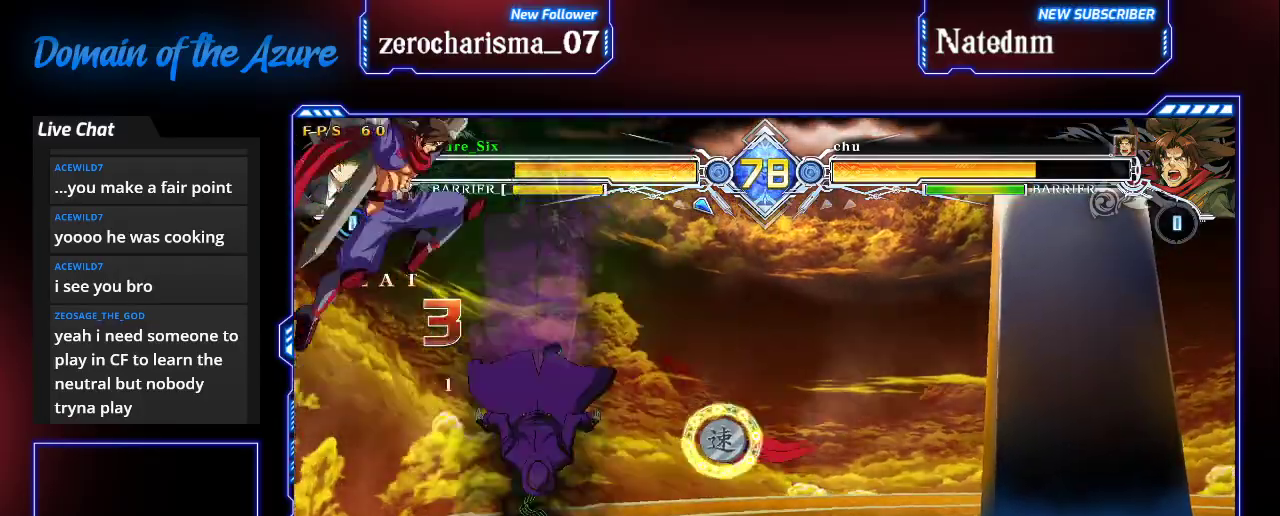
{"dt_ms": 500, "buttons": [], "left_stick": "down", "events": [[33, "left_stick", "left"], [100, "left_stick", "center"], [167, "left_stick", "left"], [233, "left_stick", "center"], [467, "left_stick", "down"]]}
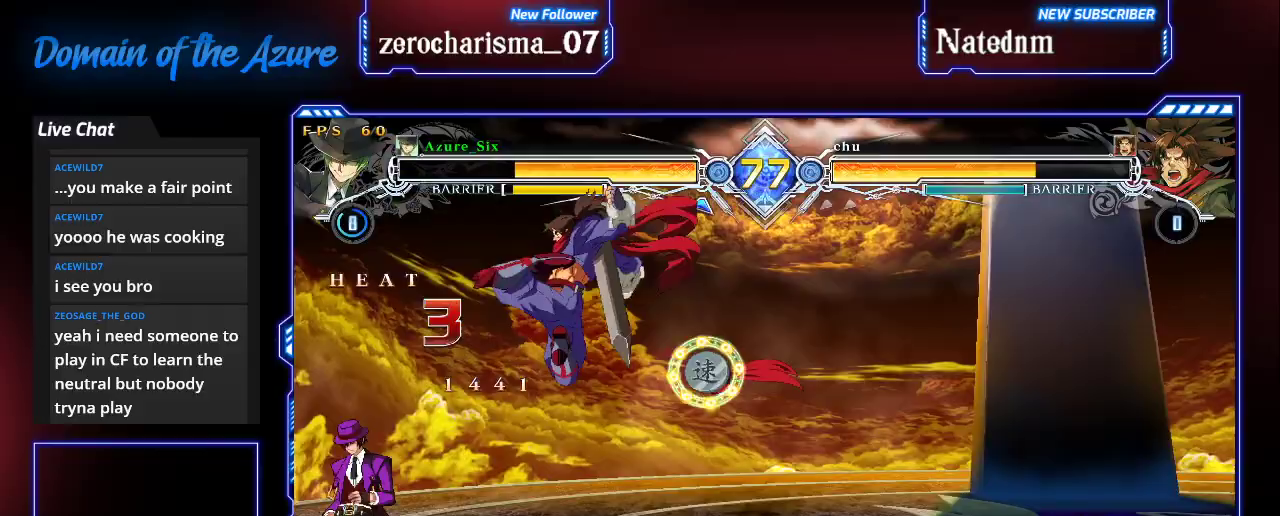
{"dt_ms": 500, "buttons": [], "left_stick": "center", "events": [[33, "left_stick", "up-left"], [200, "left_stick", "right"], [267, "CROSS", "down"], [333, "left_stick", "center"], [367, "CROSS", "up"]]}
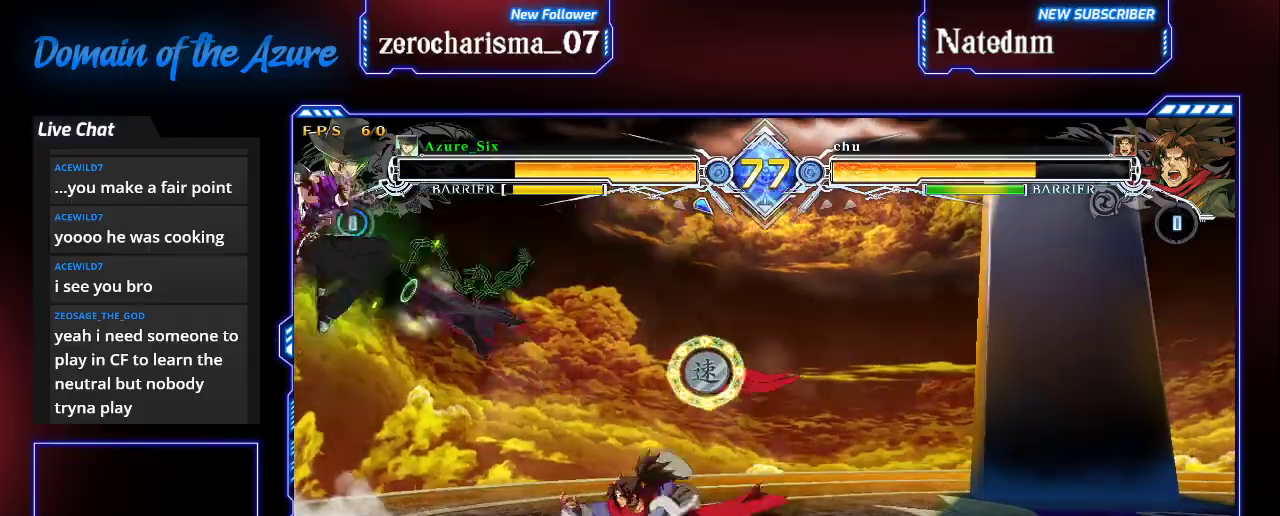
{"dt_ms": 500, "buttons": ["R1"], "left_stick": "center", "events": [[167, "CROSS", "down"], [267, "CROSS", "up"], [333, "R1", "down"], [433, "R1", "up"], [500, "R1", "down"]]}
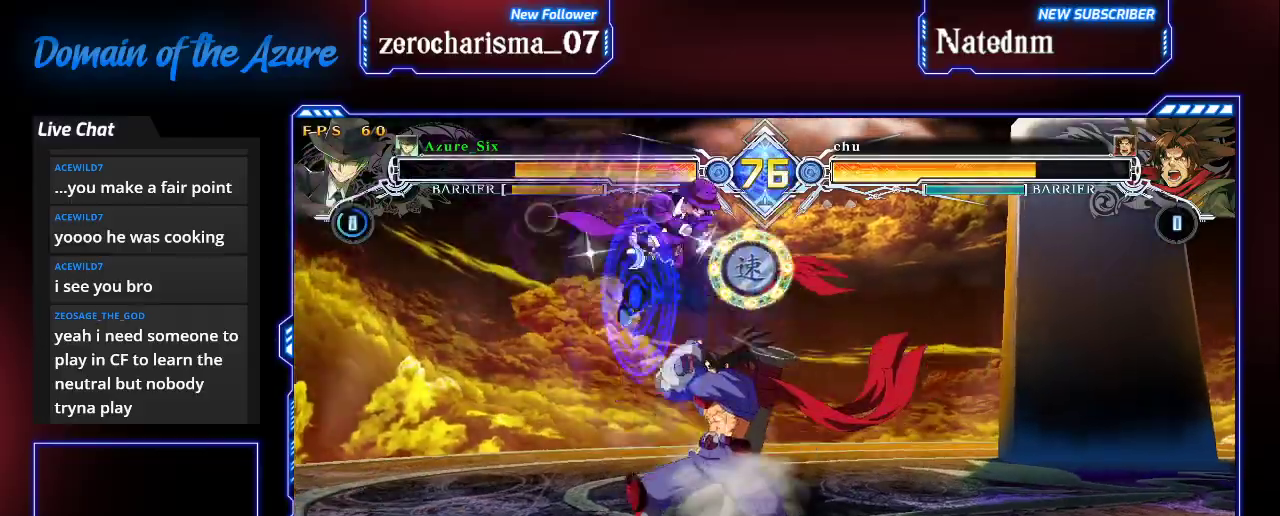
{"dt_ms": 500, "buttons": [], "left_stick": "center", "events": [[67, "R1", "up"], [133, "R1", "down"], [200, "R1", "up"], [267, "R1", "down"], [333, "R1", "up"], [400, "R1", "down"], [500, "R1", "up"]]}
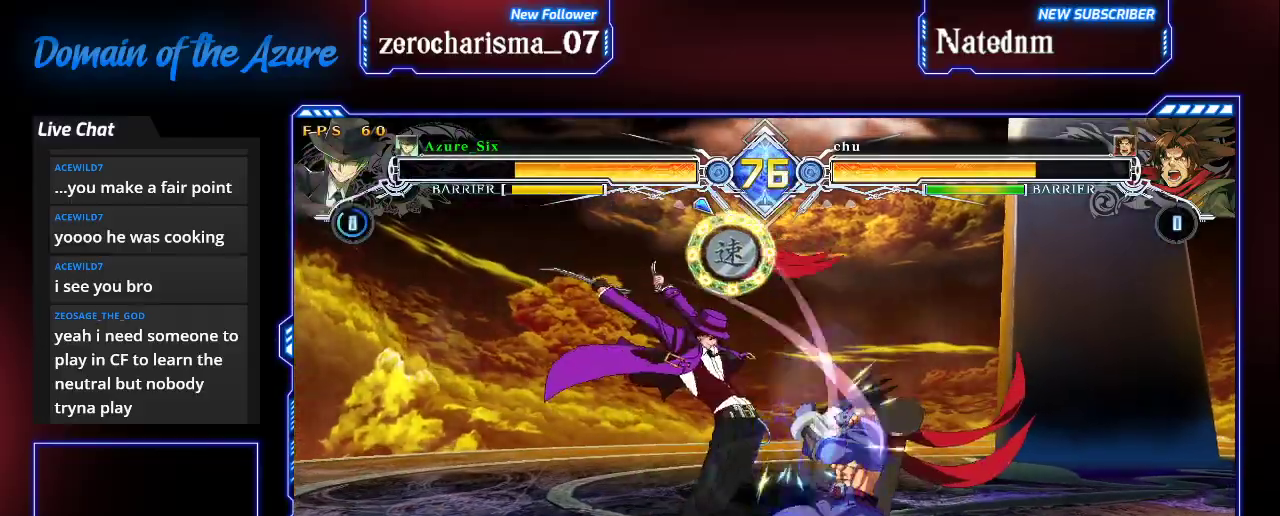
{"dt_ms": 500, "buttons": [], "left_stick": "down", "events": [[33, "left_stick", "down-right"], [233, "R1", "down"], [333, "left_stick", "center"], [367, "R1", "up"], [433, "left_stick", "down"]]}
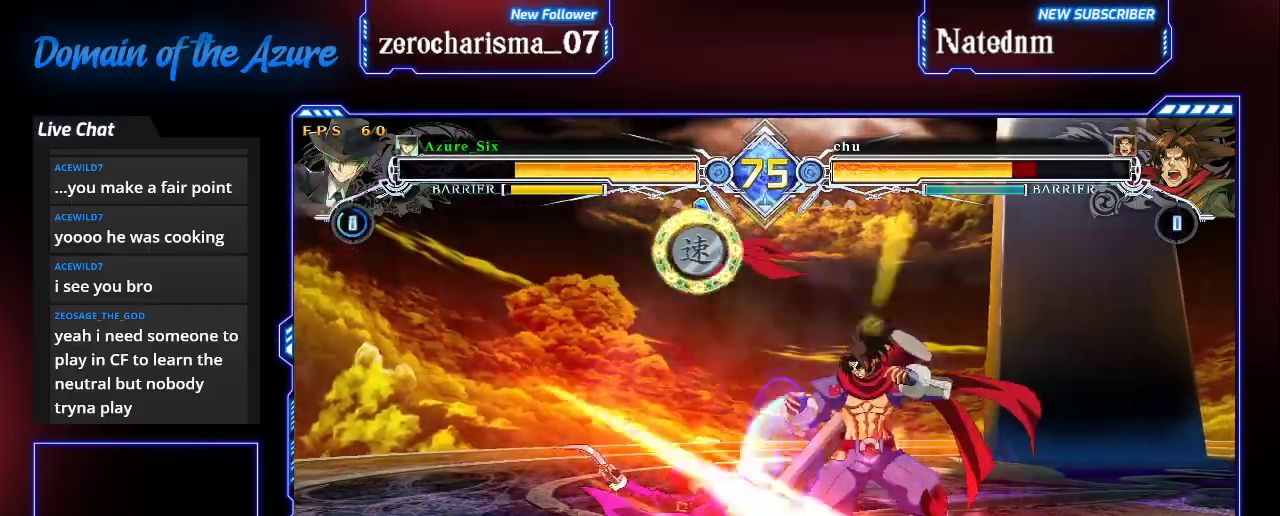
{"dt_ms": 500, "buttons": [], "left_stick": "right", "events": [[67, "left_stick", "left"], [100, "CROSS", "down"], [133, "left_stick", "center"], [167, "CROSS", "up"], [500, "left_stick", "right"]]}
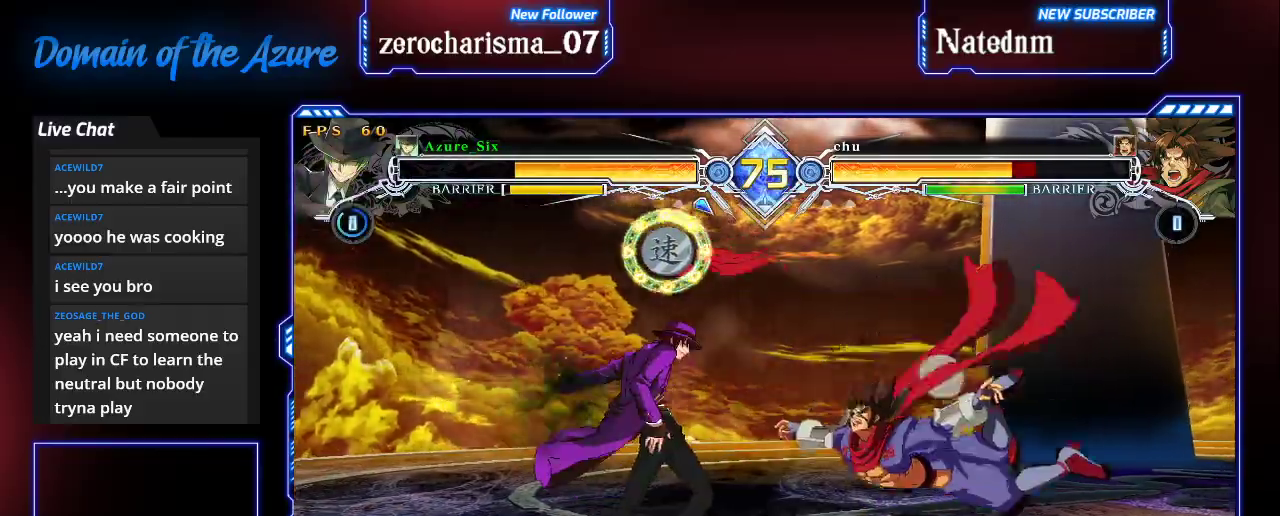
{"dt_ms": 500, "buttons": [], "left_stick": "center", "events": [[67, "left_stick", "center"], [133, "left_stick", "right"], [233, "left_stick", "center"], [300, "SQUARE", "down"], [367, "SQUARE", "up"]]}